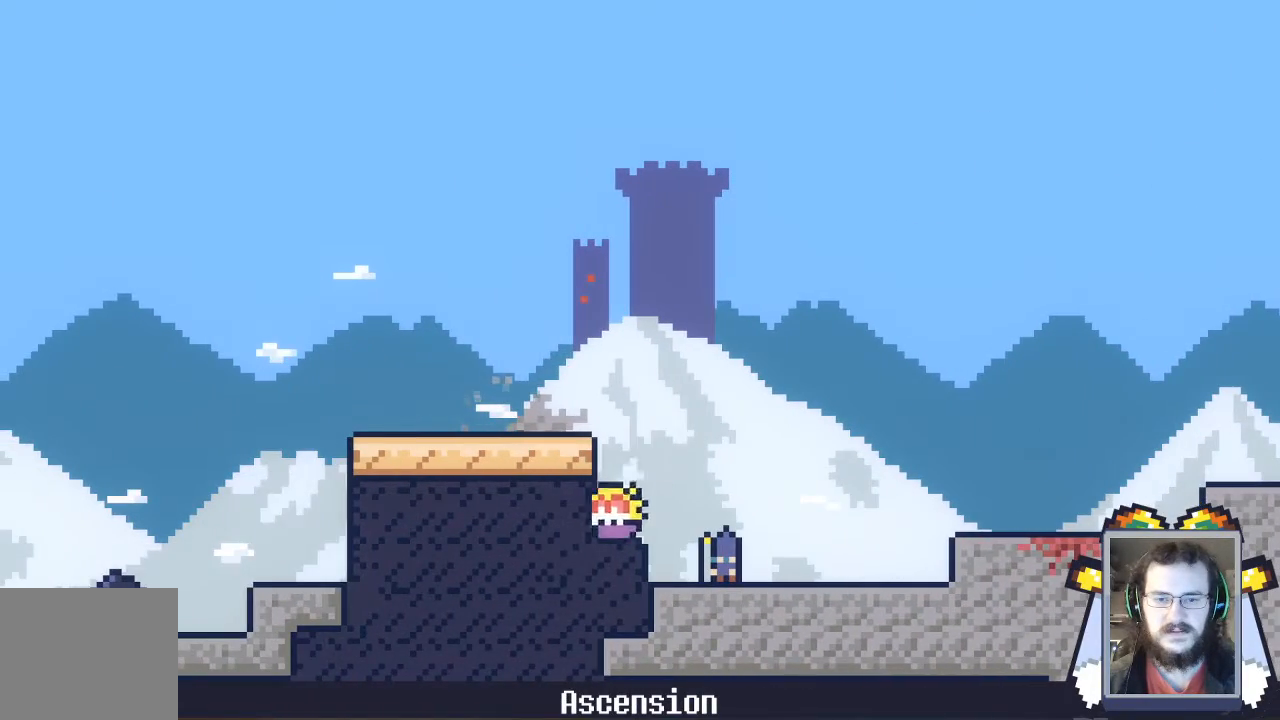
Gameplay with a controller (Xbox layout); each line is a JSON object with the inputs held at the frame after it. "events" lists button and stick changes between this image and that frame as [ms after this image, input, new state], when the widget could be followed in between. Not read: L3 R3 right_stick.
{"buttons": [], "left_stick": "down-right", "events": [[367, "left_stick", "down-right"]]}
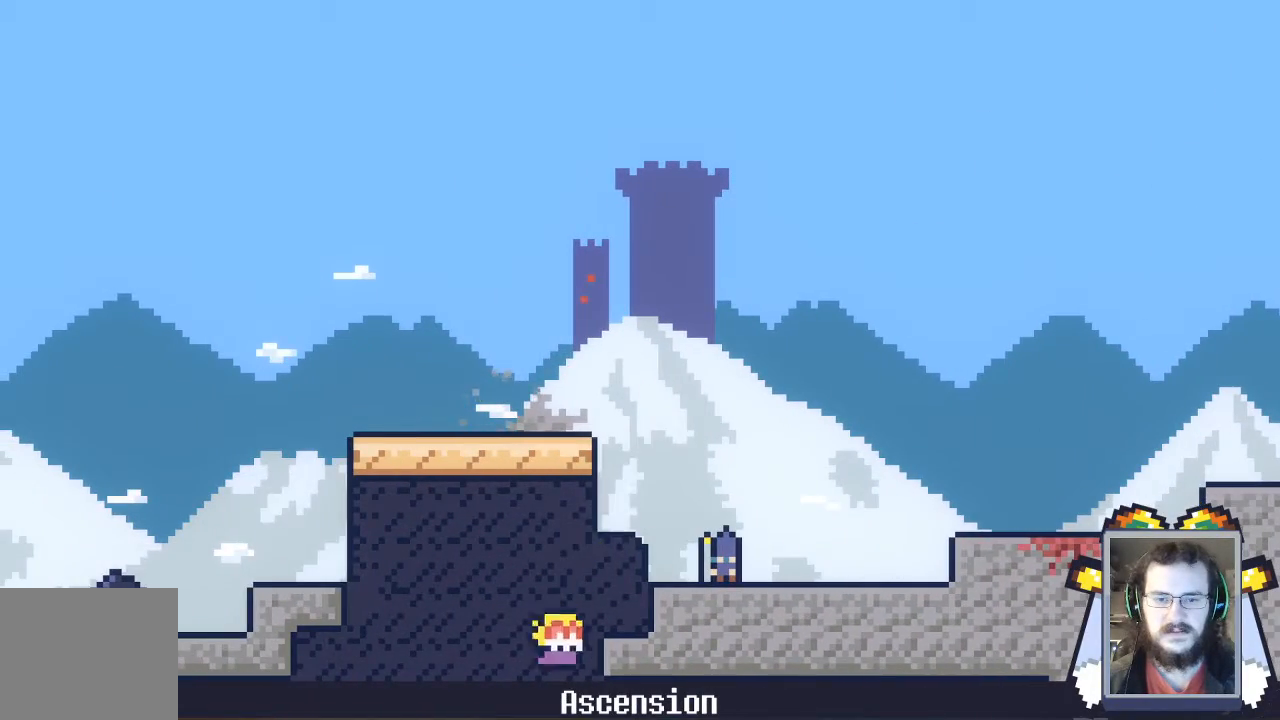
{"buttons": [], "left_stick": "down", "events": [[333, "left_stick", "center"], [400, "left_stick", "down"]]}
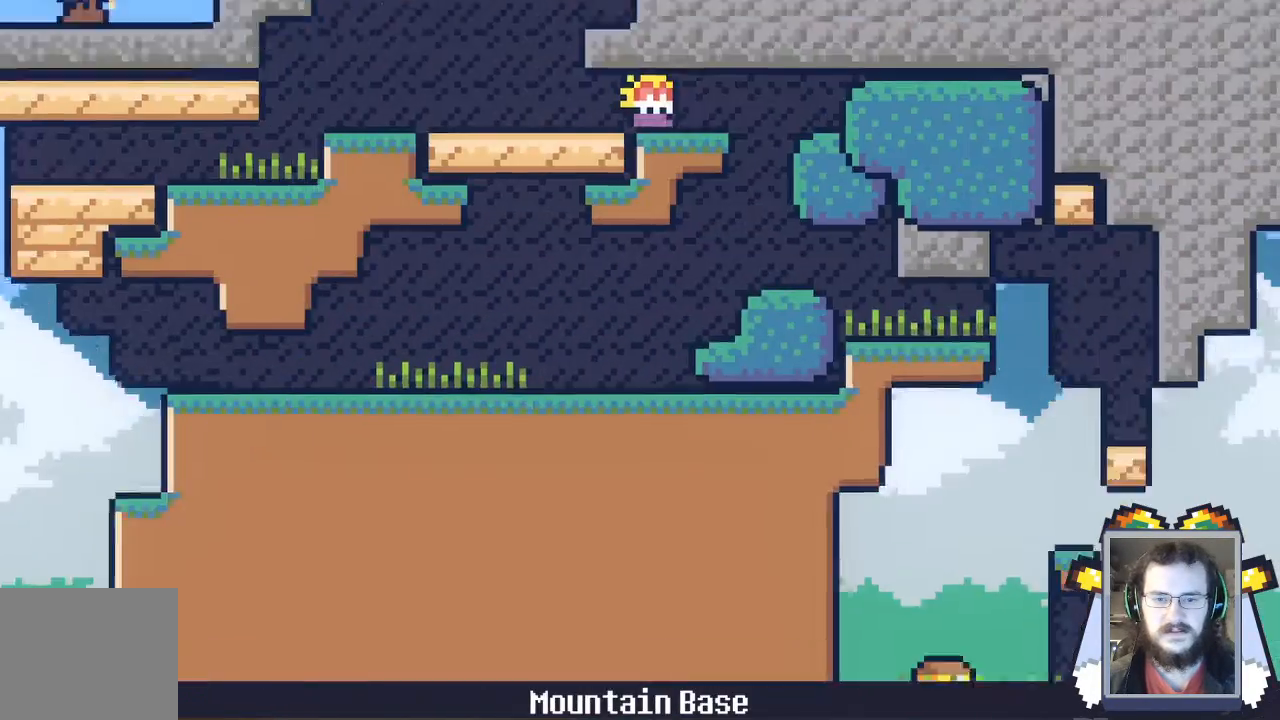
{"buttons": [], "left_stick": "down", "events": [[167, "left_stick", "down-right"], [267, "left_stick", "down"]]}
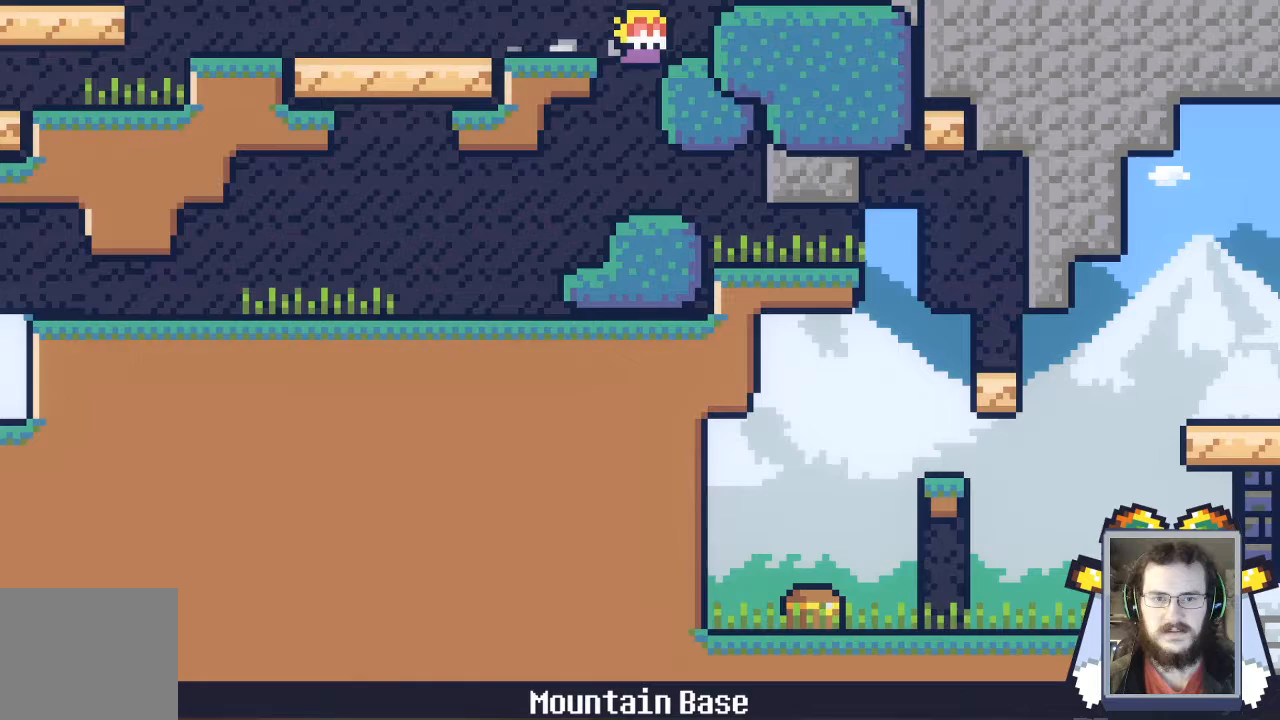
{"buttons": [], "left_stick": "down", "events": [[167, "left_stick", "left"], [367, "left_stick", "down"]]}
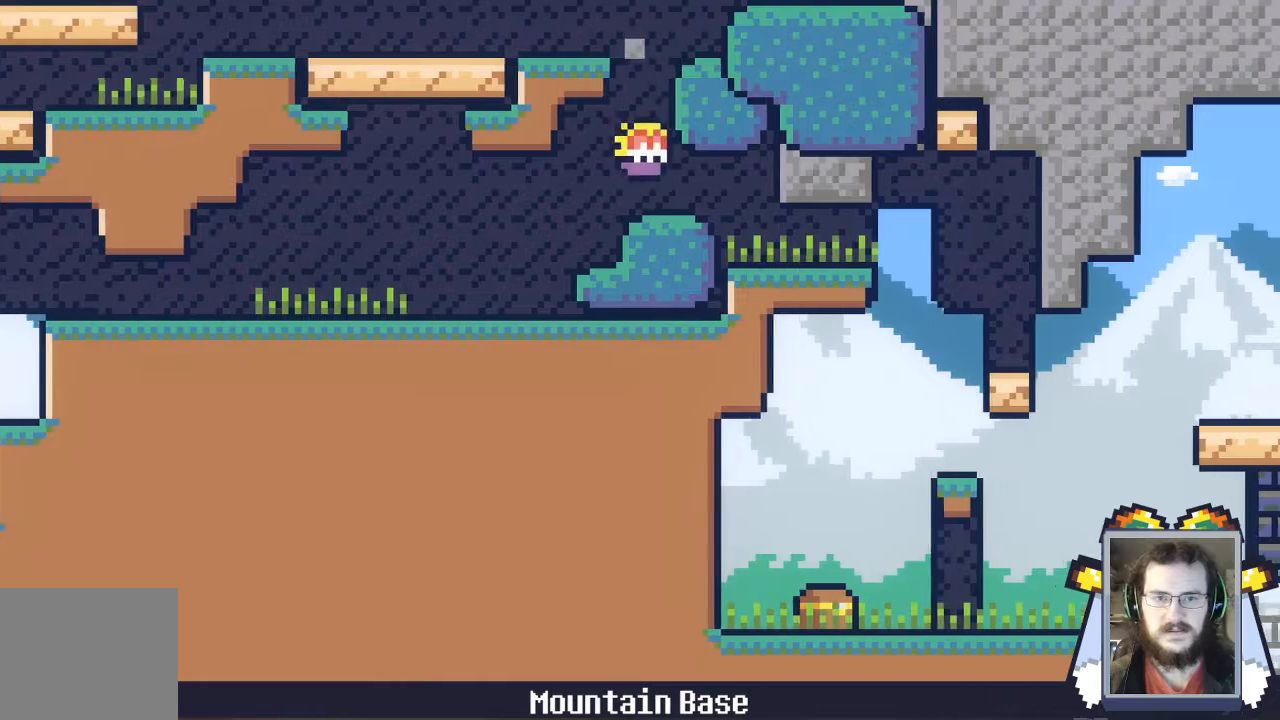
{"buttons": [], "left_stick": "down", "events": []}
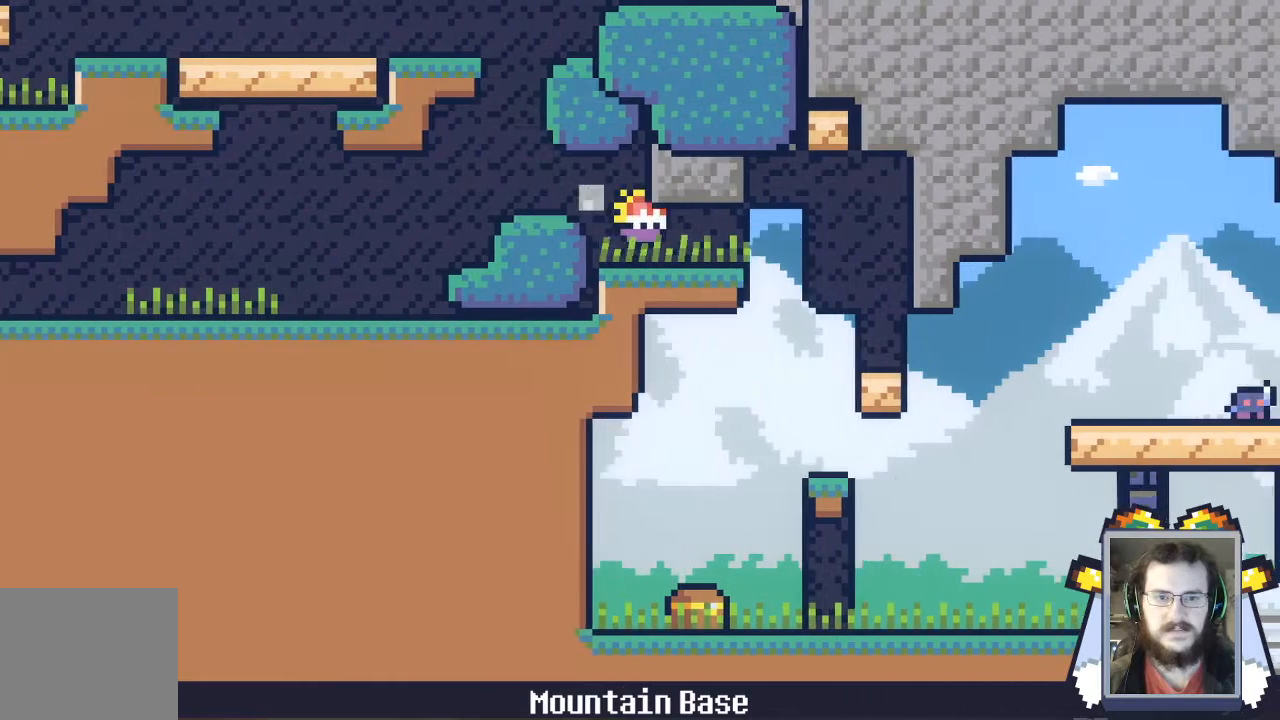
{"buttons": [], "left_stick": "left", "events": [[300, "left_stick", "left"]]}
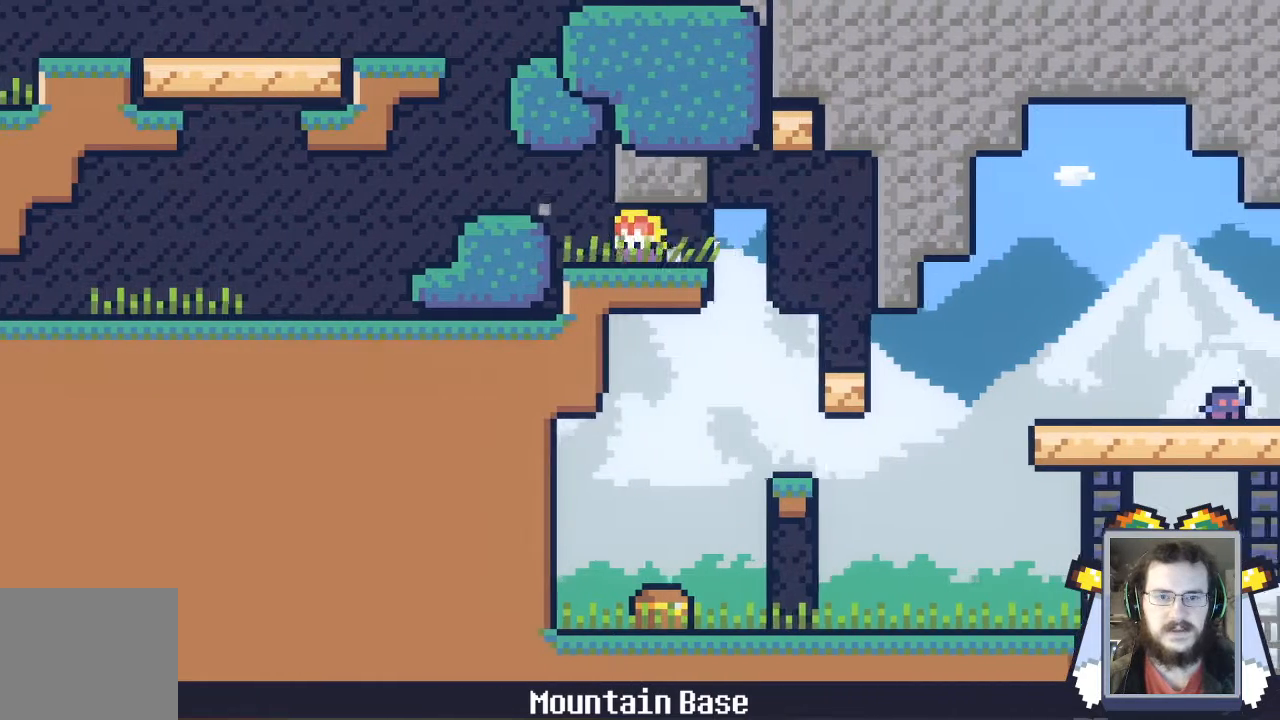
{"buttons": [], "left_stick": "left", "events": [[200, "A", "down"], [300, "A", "up"]]}
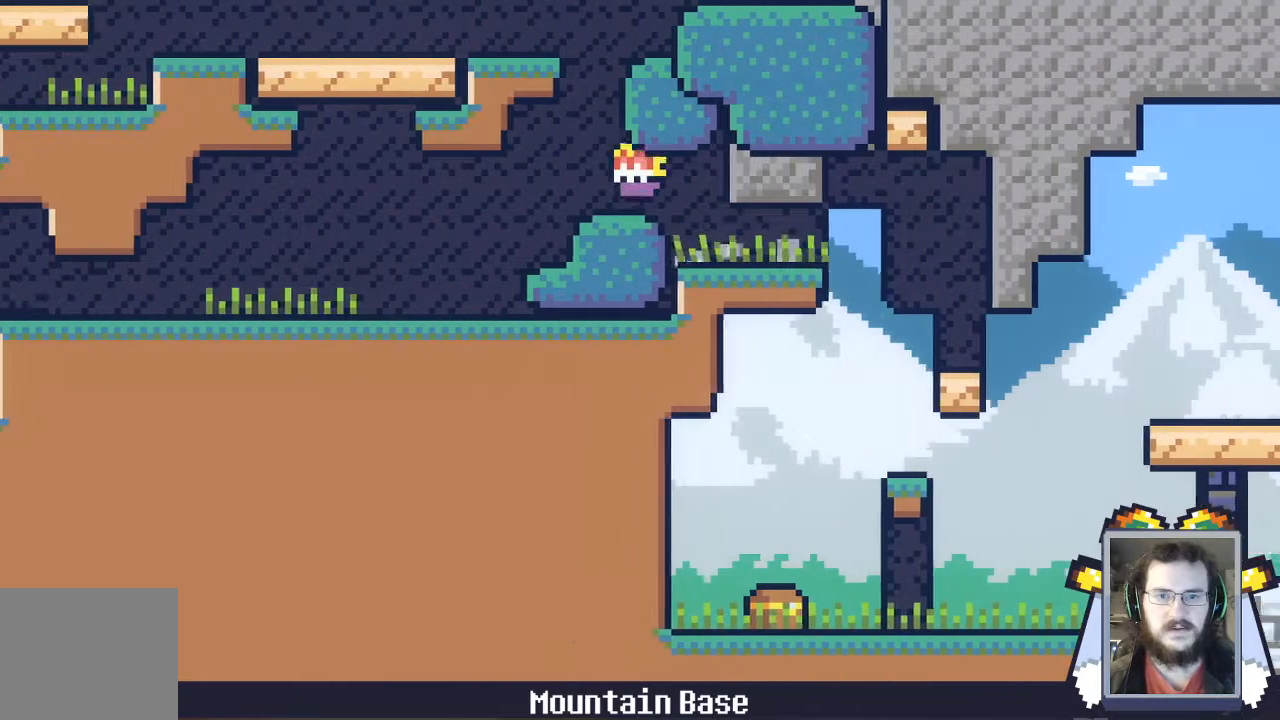
{"buttons": [], "left_stick": "left", "events": []}
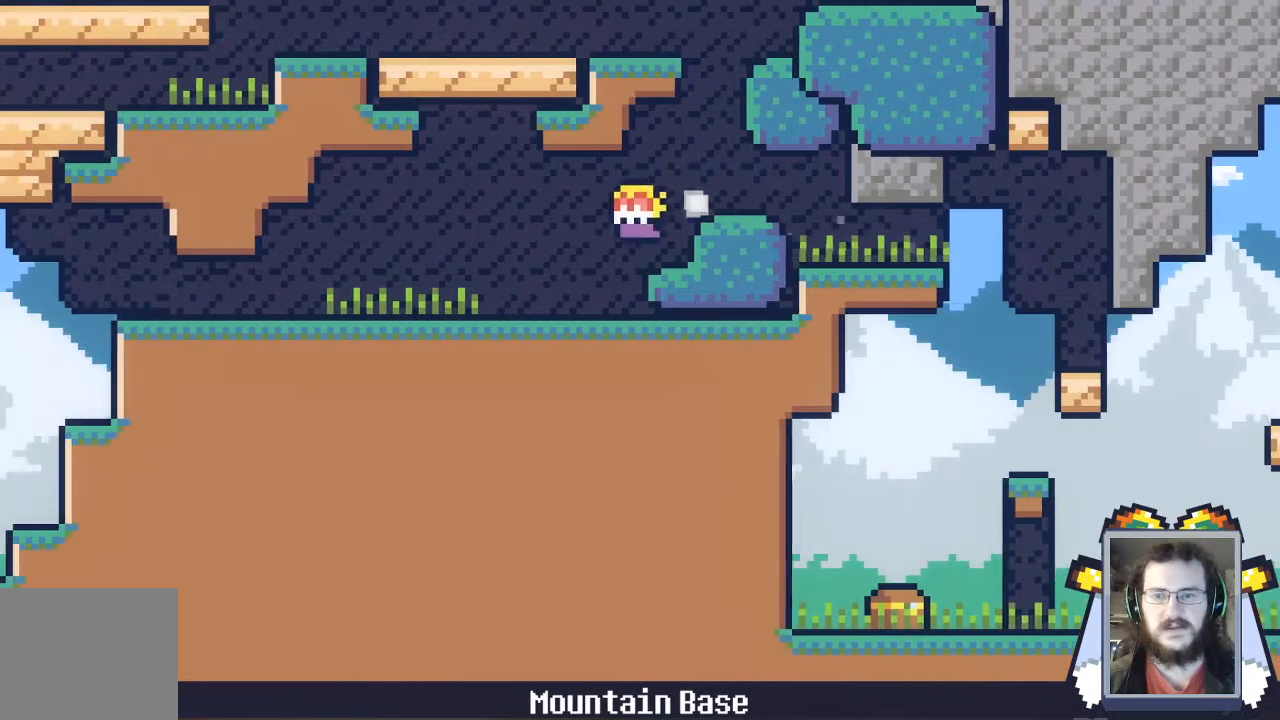
{"buttons": [], "left_stick": "left", "events": []}
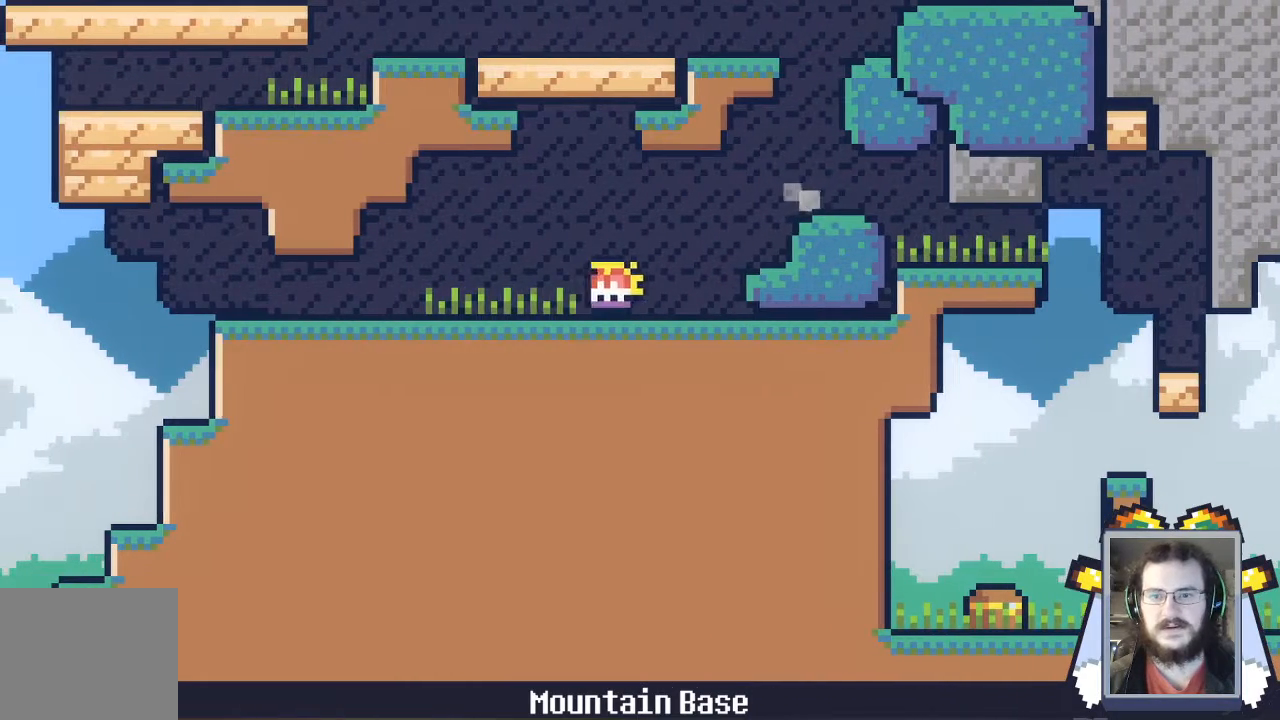
{"buttons": [], "left_stick": "left", "events": []}
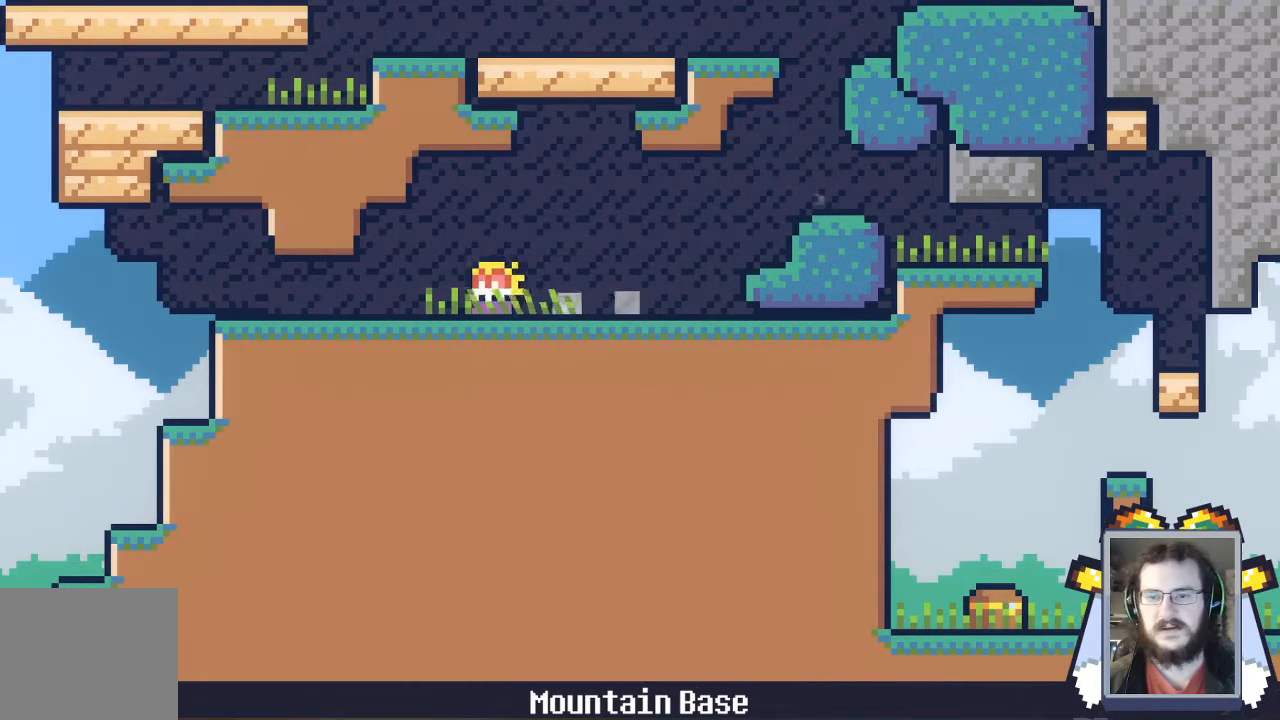
{"buttons": [], "left_stick": "left", "events": []}
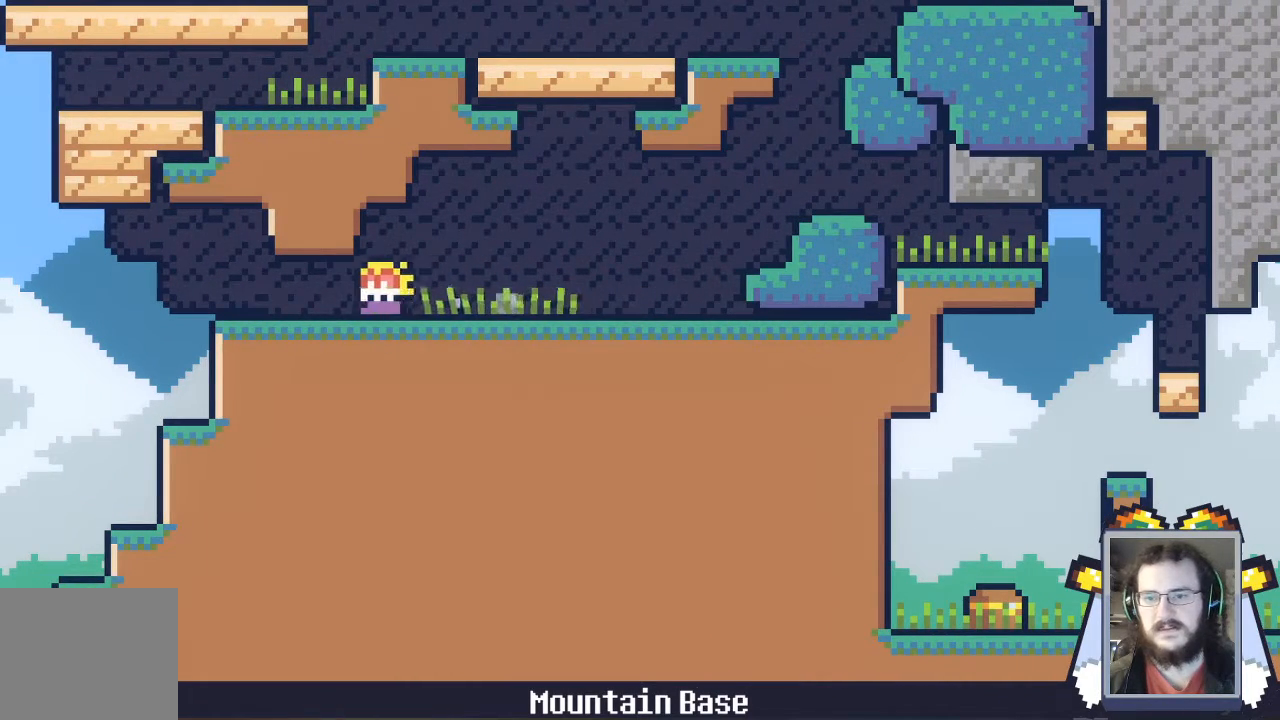
{"buttons": [], "left_stick": "left", "events": []}
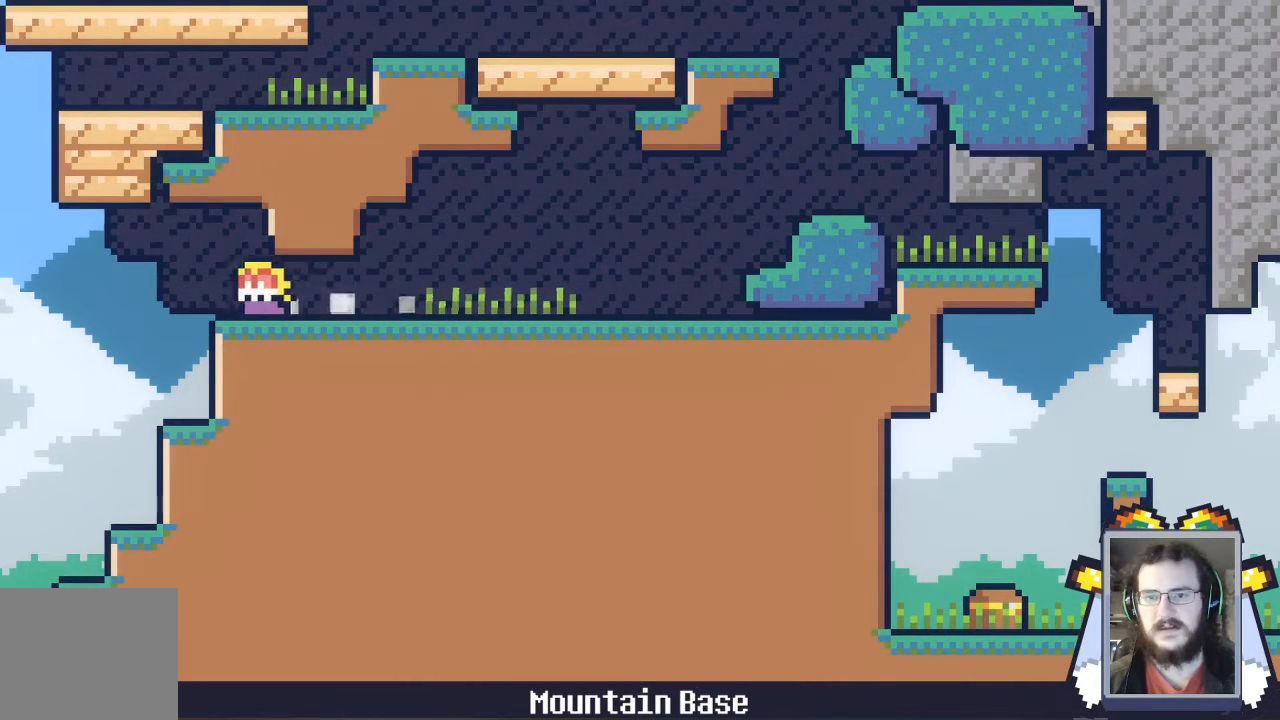
{"buttons": [], "left_stick": "down-left", "events": [[467, "left_stick", "down-left"]]}
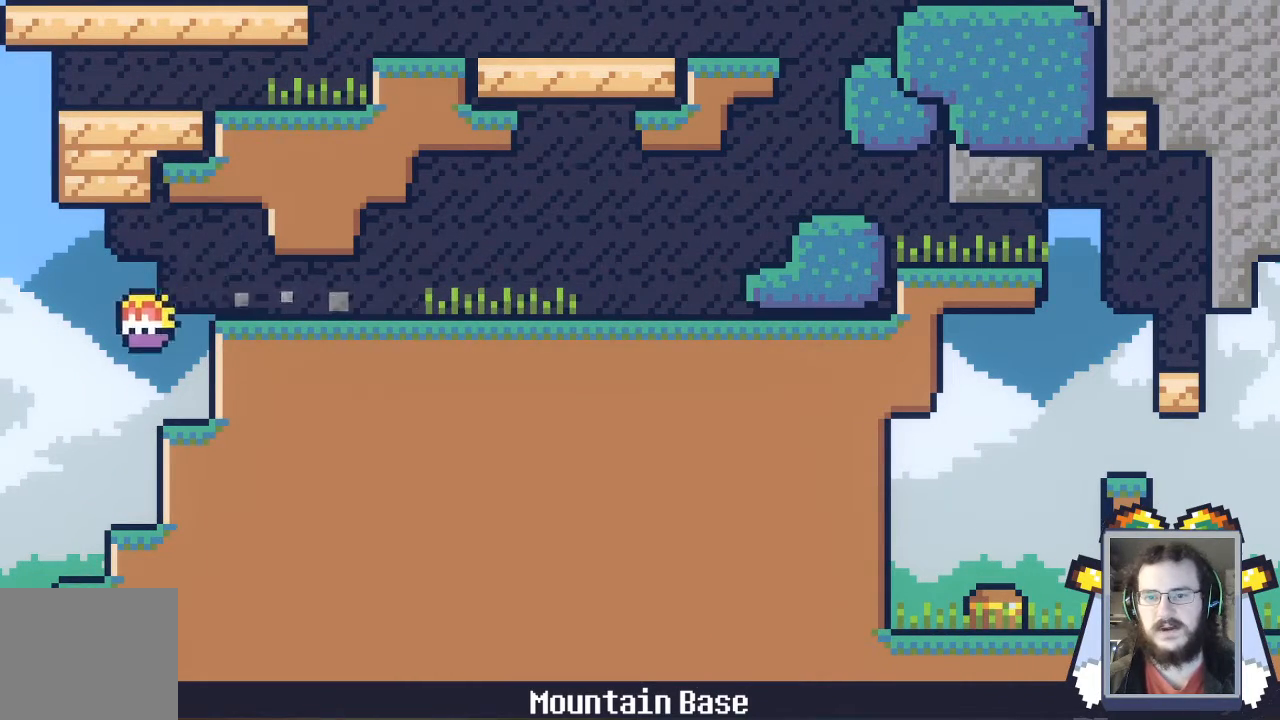
{"buttons": [], "left_stick": "down", "events": [[167, "left_stick", "down"]]}
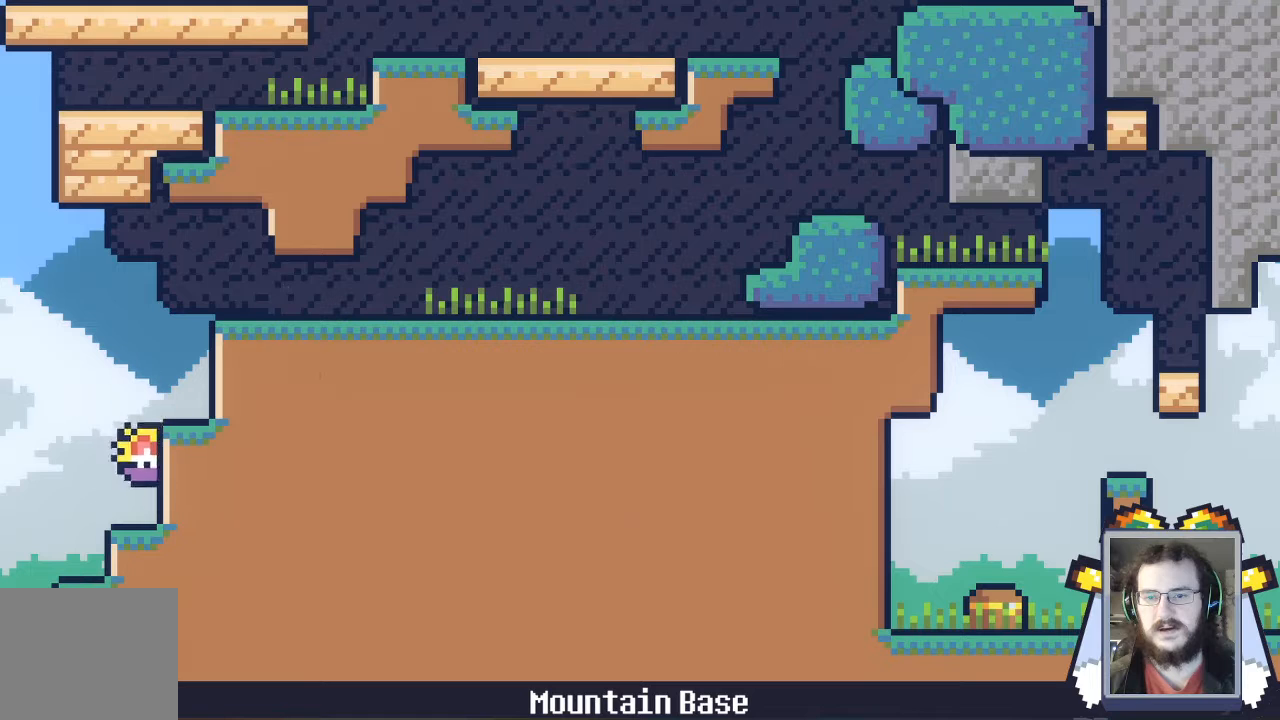
{"buttons": [], "left_stick": "down", "events": []}
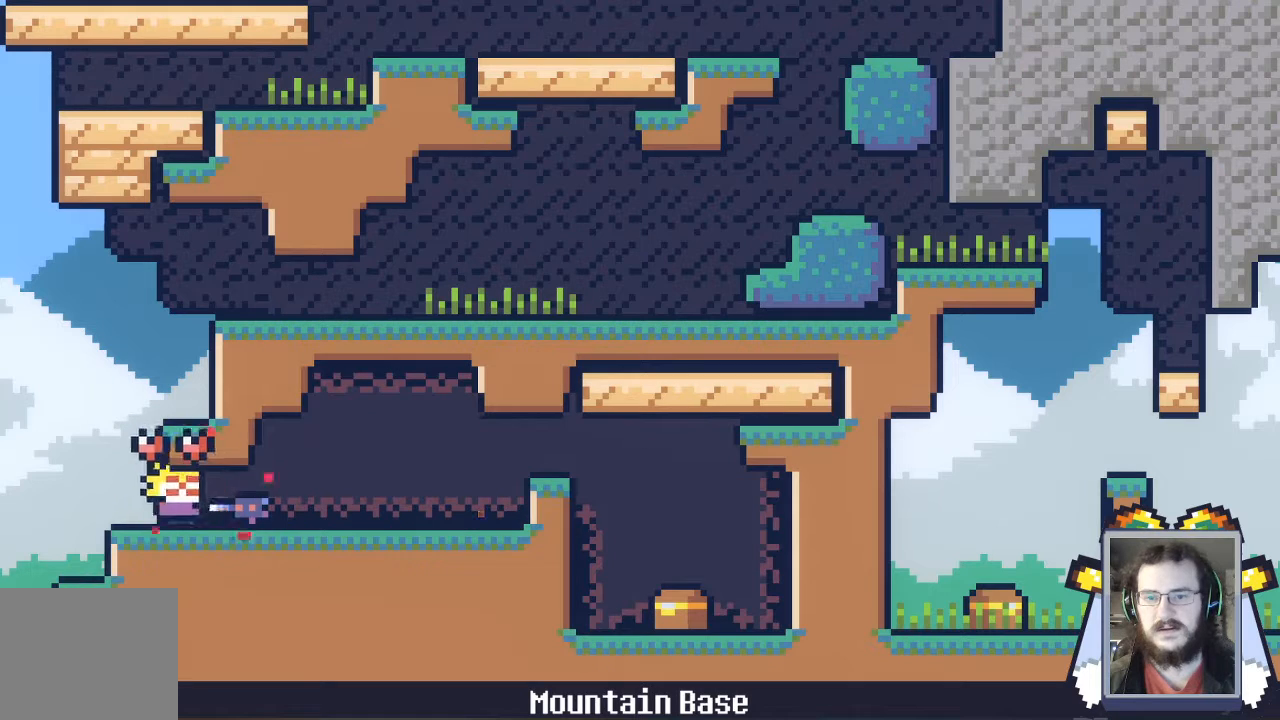
{"buttons": [], "left_stick": "down", "events": []}
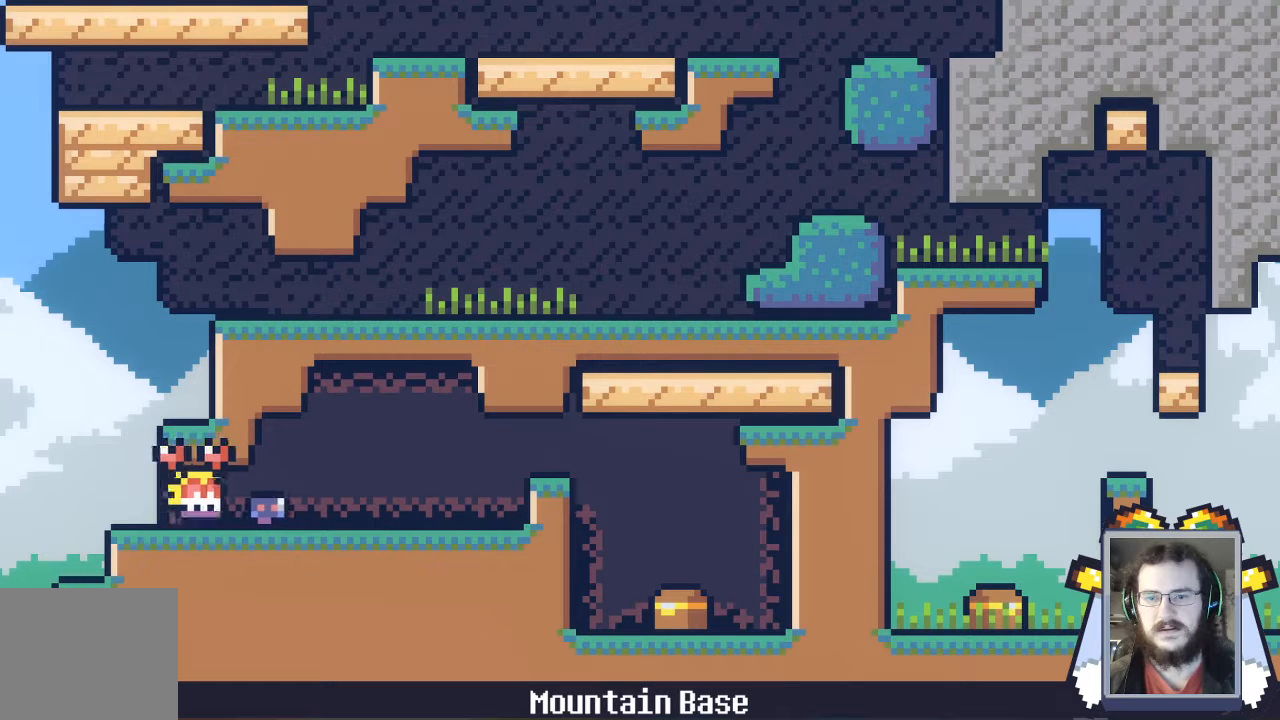
{"buttons": [], "left_stick": "center", "events": [[67, "left_stick", "left"], [200, "left_stick", "center"]]}
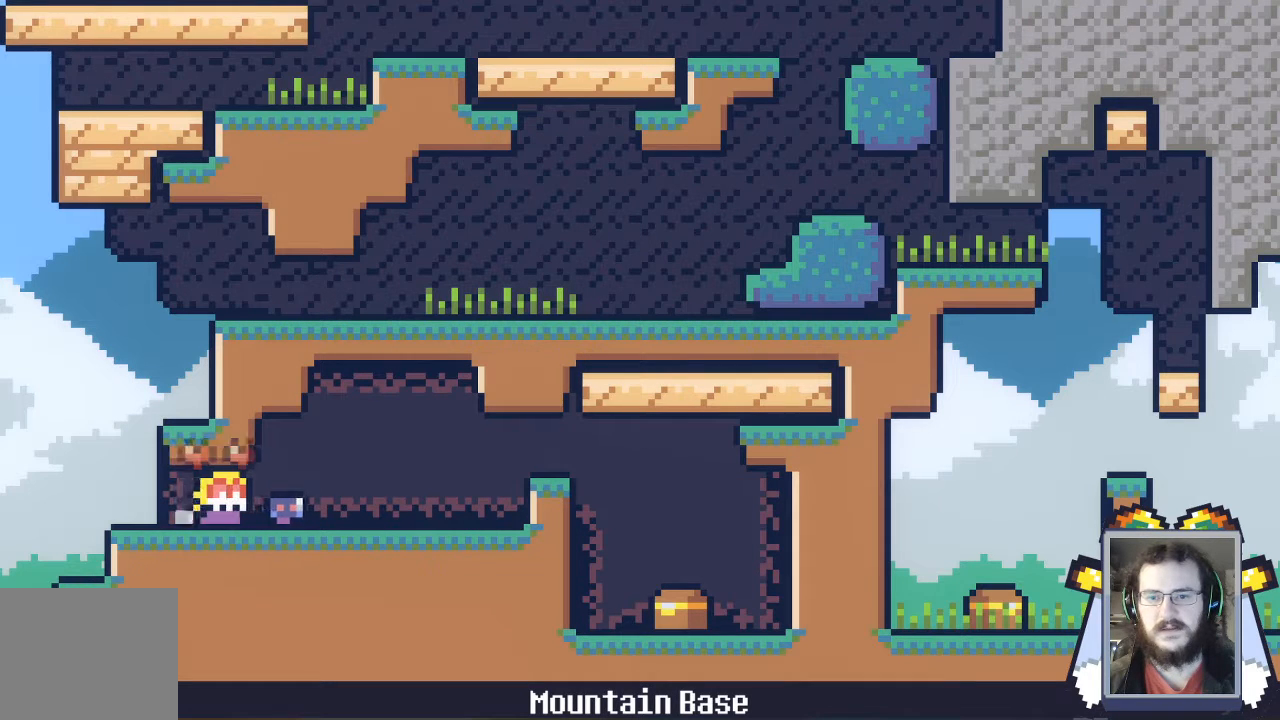
{"buttons": [], "left_stick": "center", "events": []}
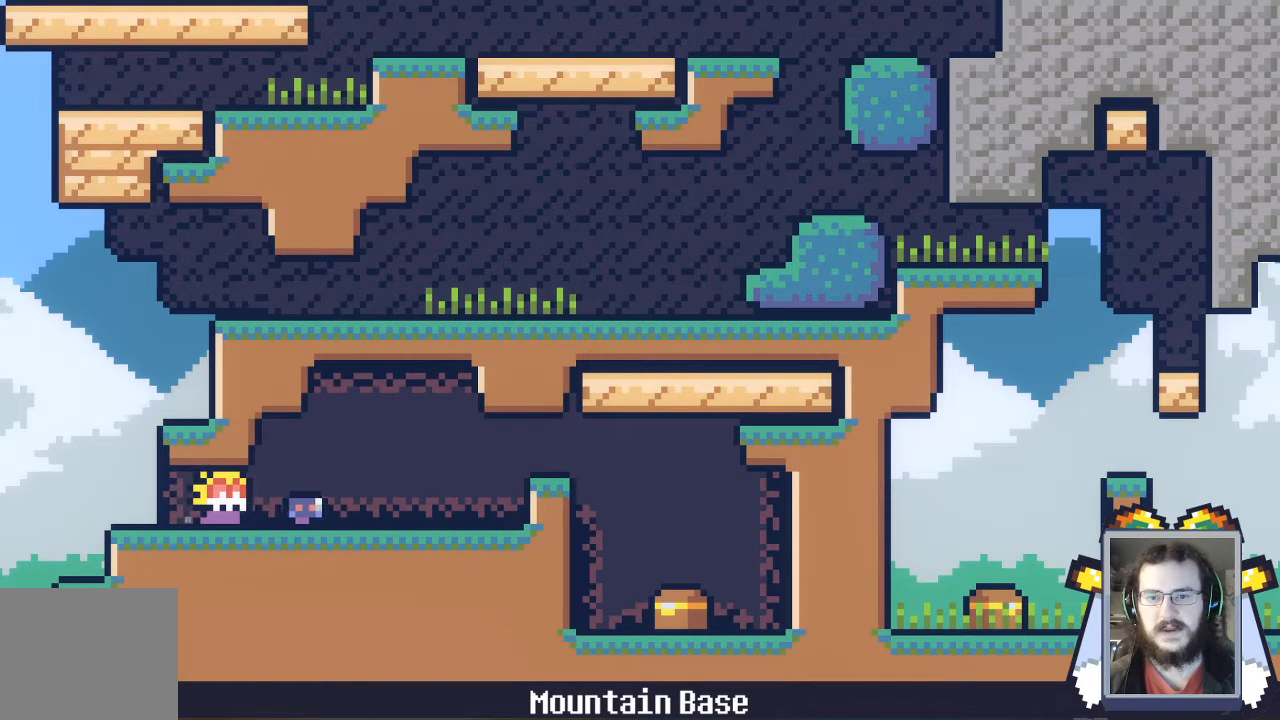
{"buttons": [], "left_stick": "center"}
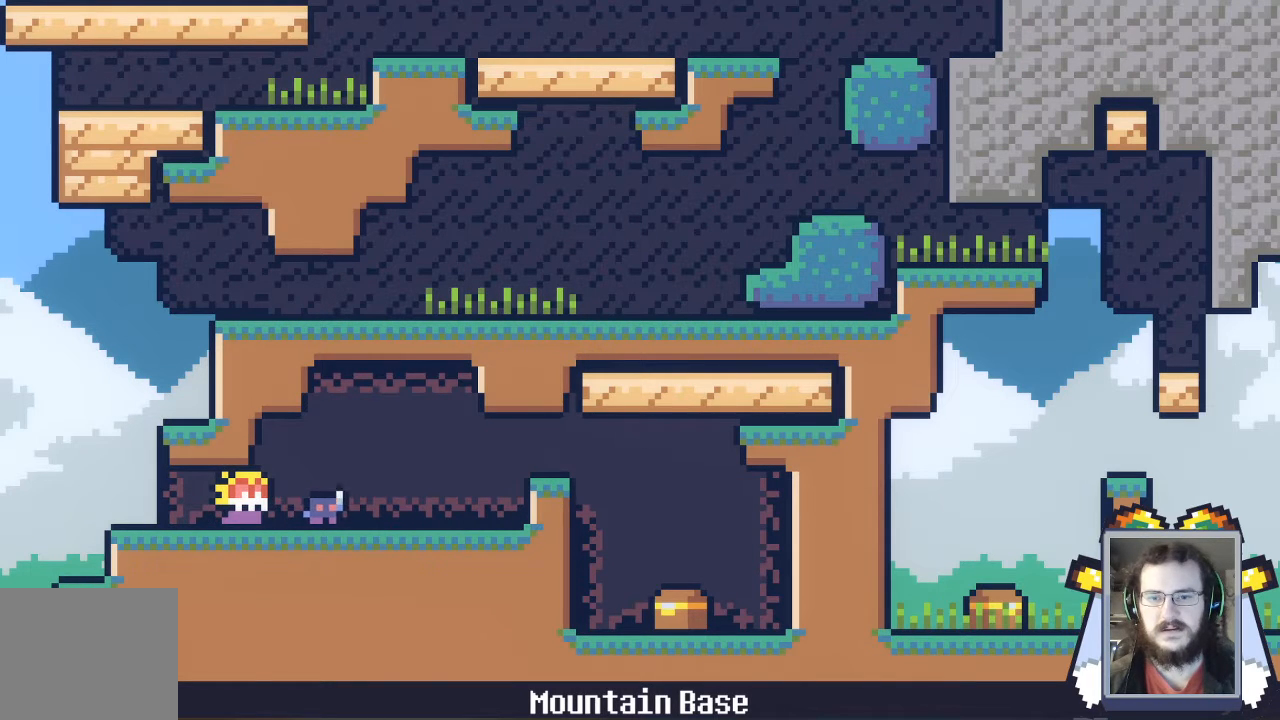
{"buttons": [], "left_stick": "center", "events": []}